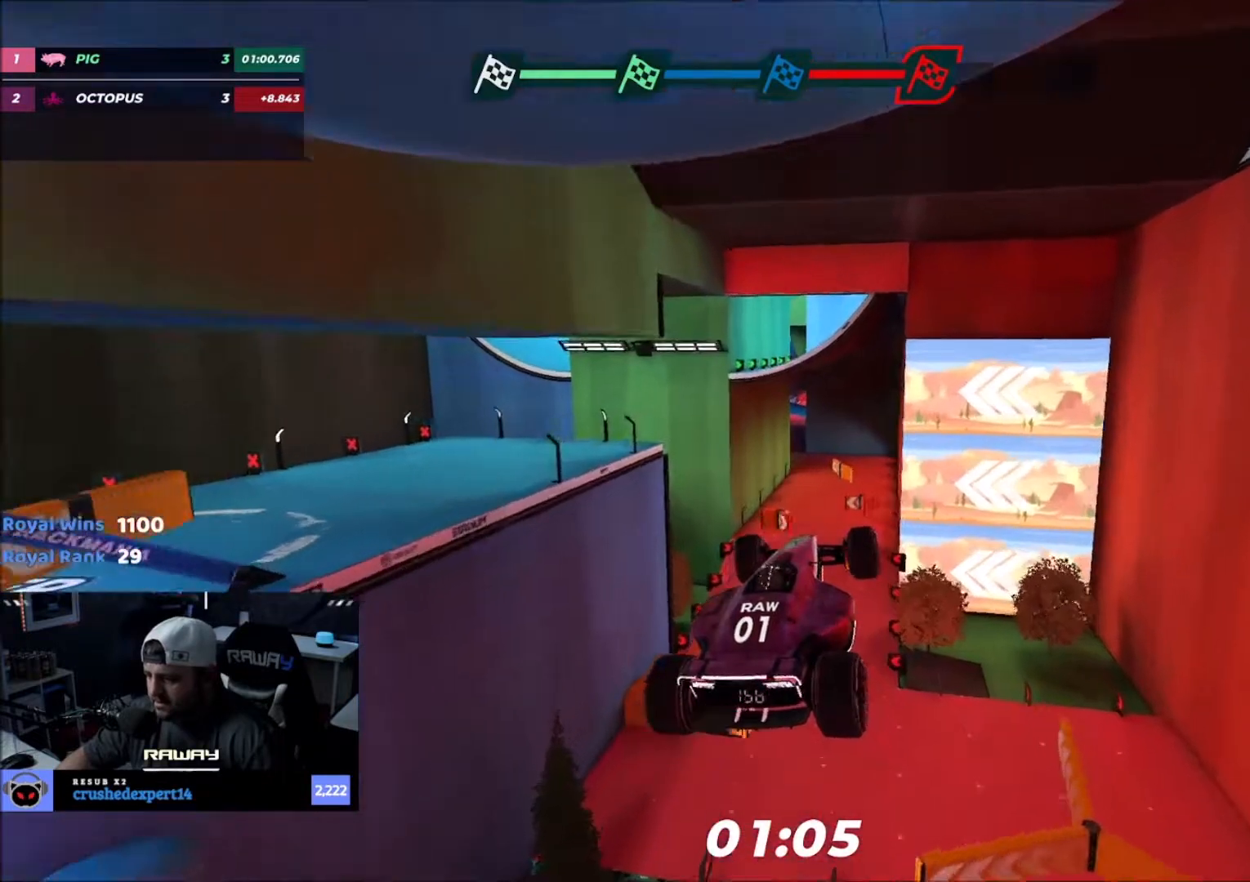
Gameplay with keyboard; each line is a JSON object with the keys held at the frame after it. "events" lists presses ("down") and releases ("up") of "down", "left", "right" and "up" between this image and that frame as [ms after this image, input, new state], when the widget could be followed in between. No other keys are recorded. Mouse input is not recorded.
{"keys": ["up"], "events": [[167, "up", "down"]]}
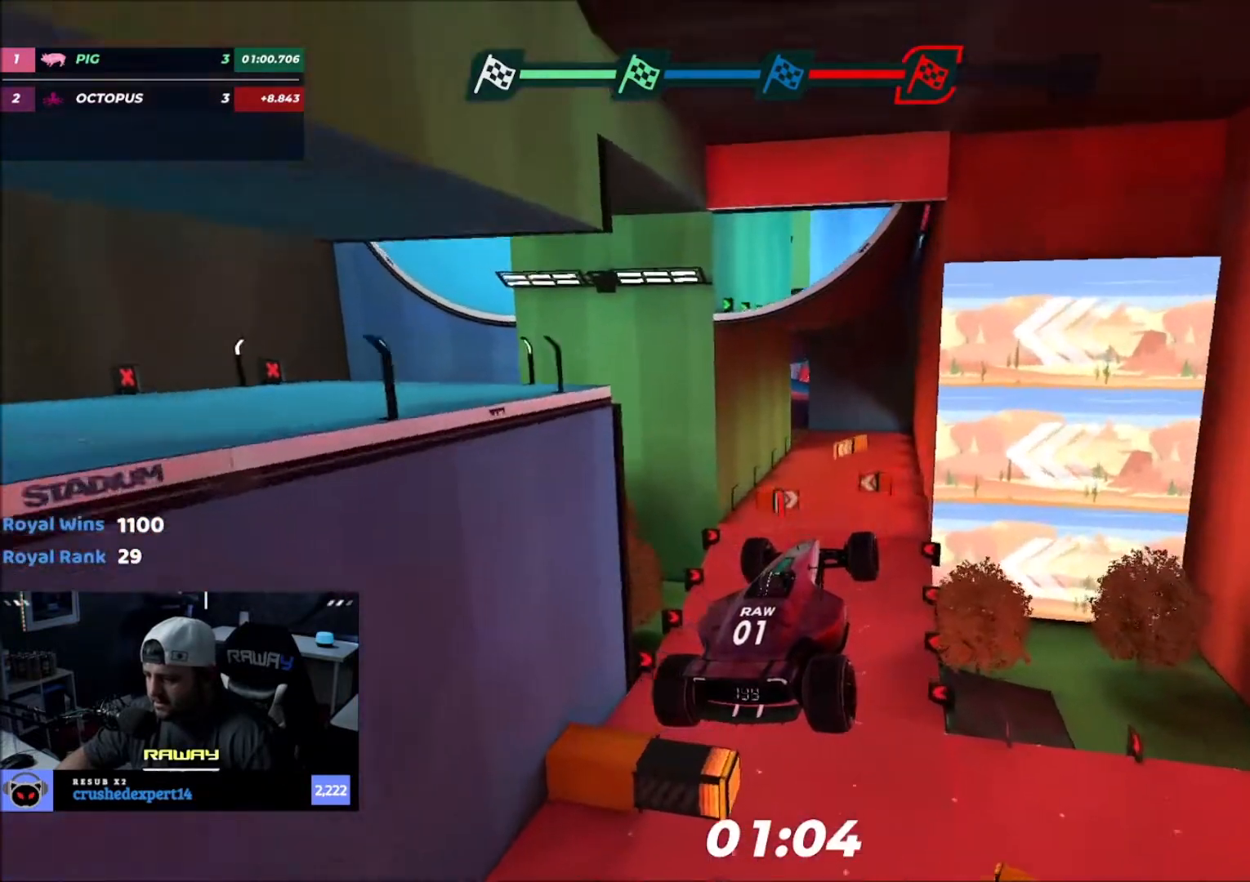
{"keys": ["up"], "events": []}
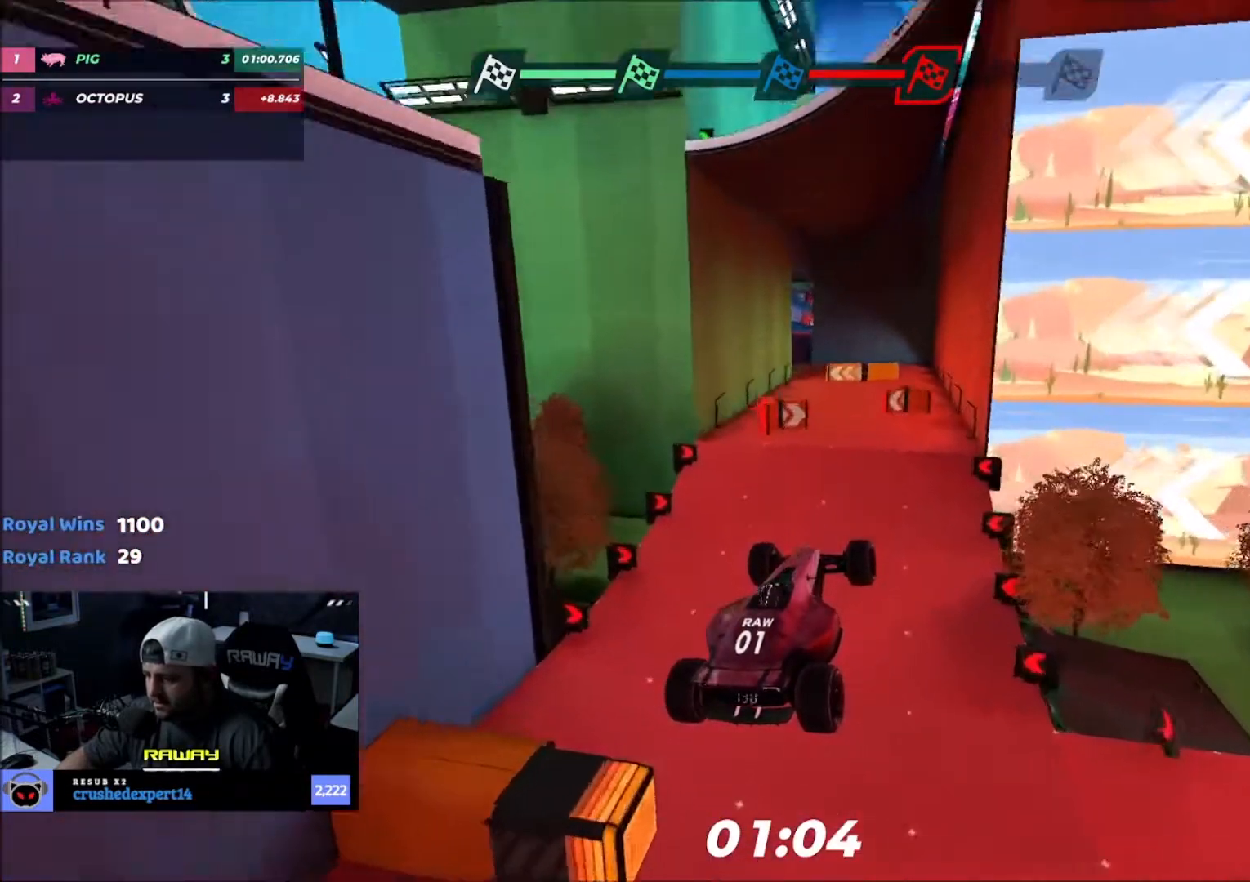
{"keys": ["up"], "events": []}
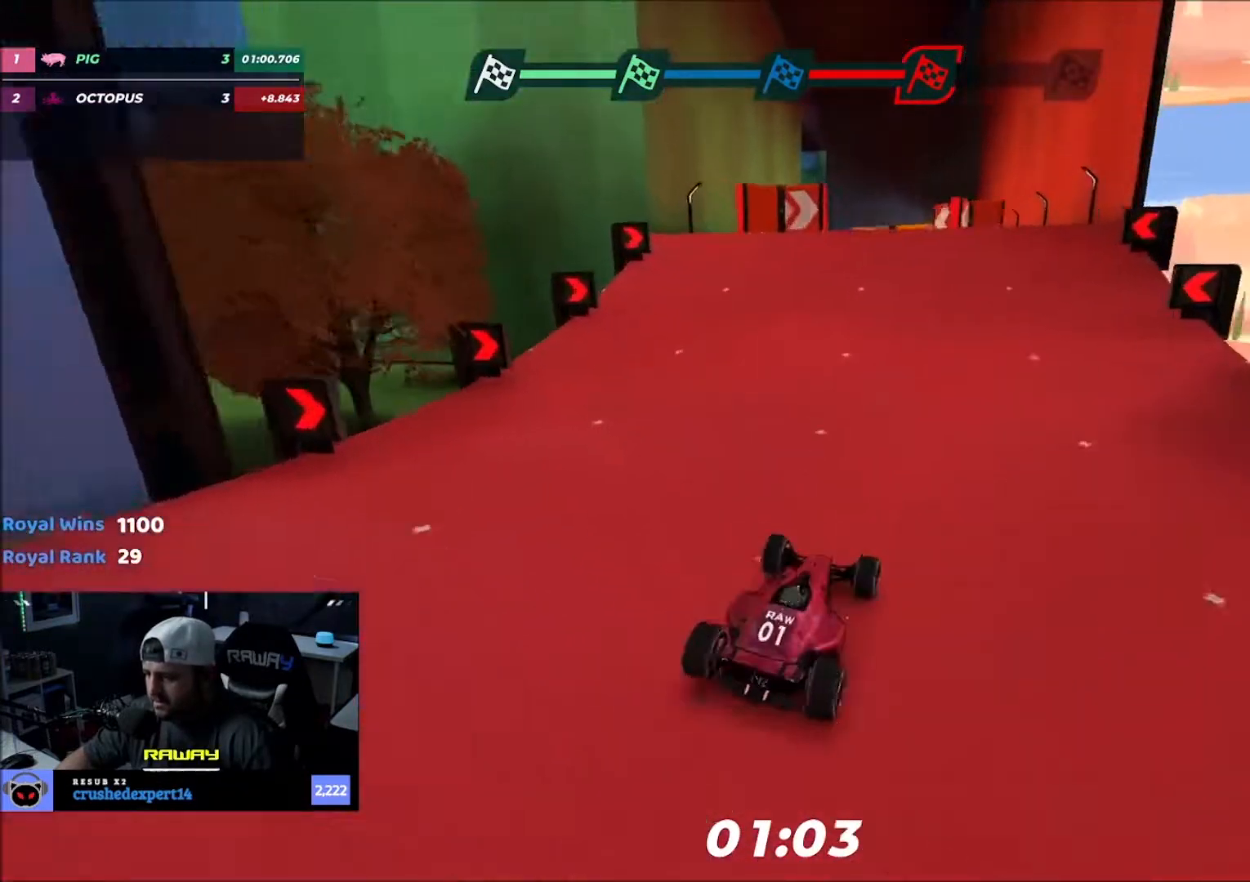
{"keys": ["left", "up"], "events": [[234, "left", "down"], [267, "left", "up"], [501, "left", "down"]]}
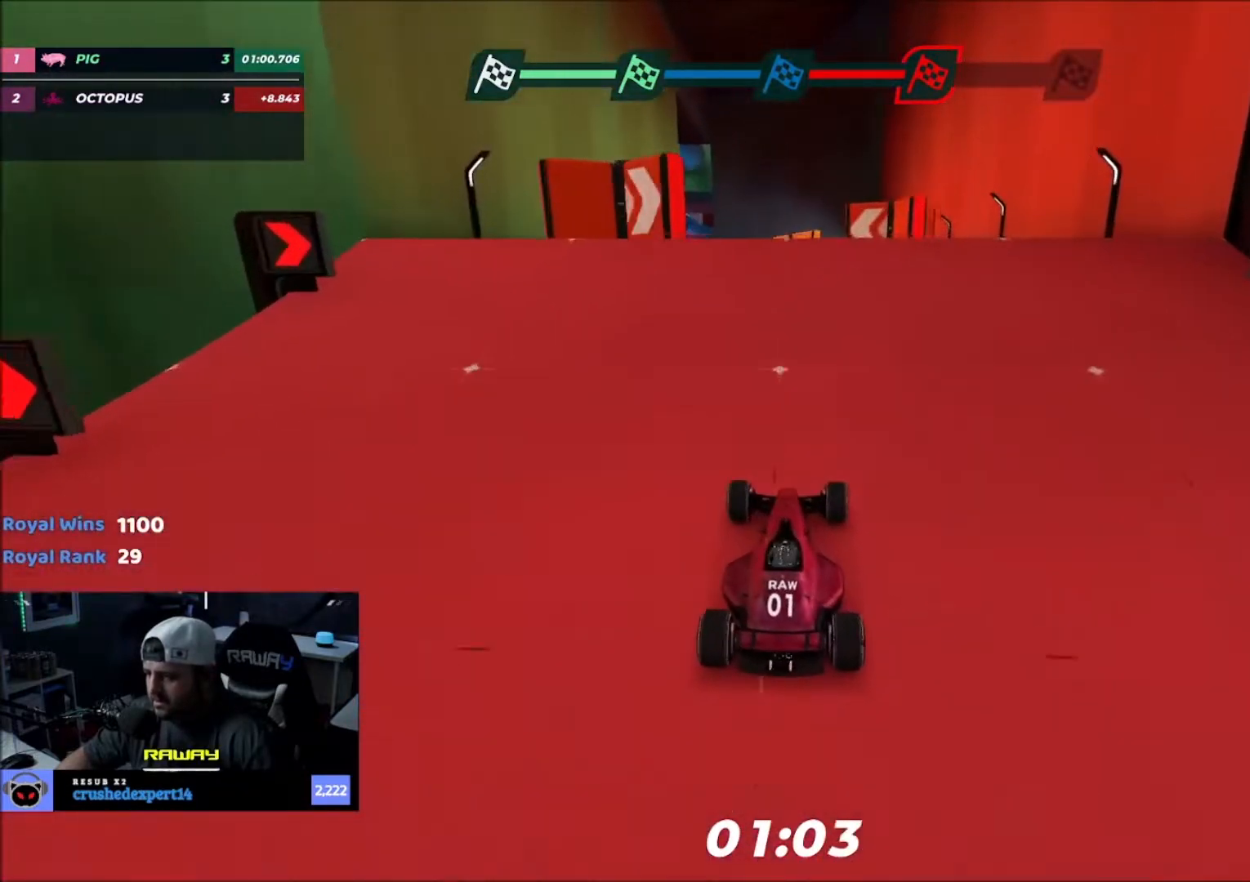
{"keys": ["left"], "events": [[133, "left", "up"], [434, "up", "up"], [500, "left", "down"]]}
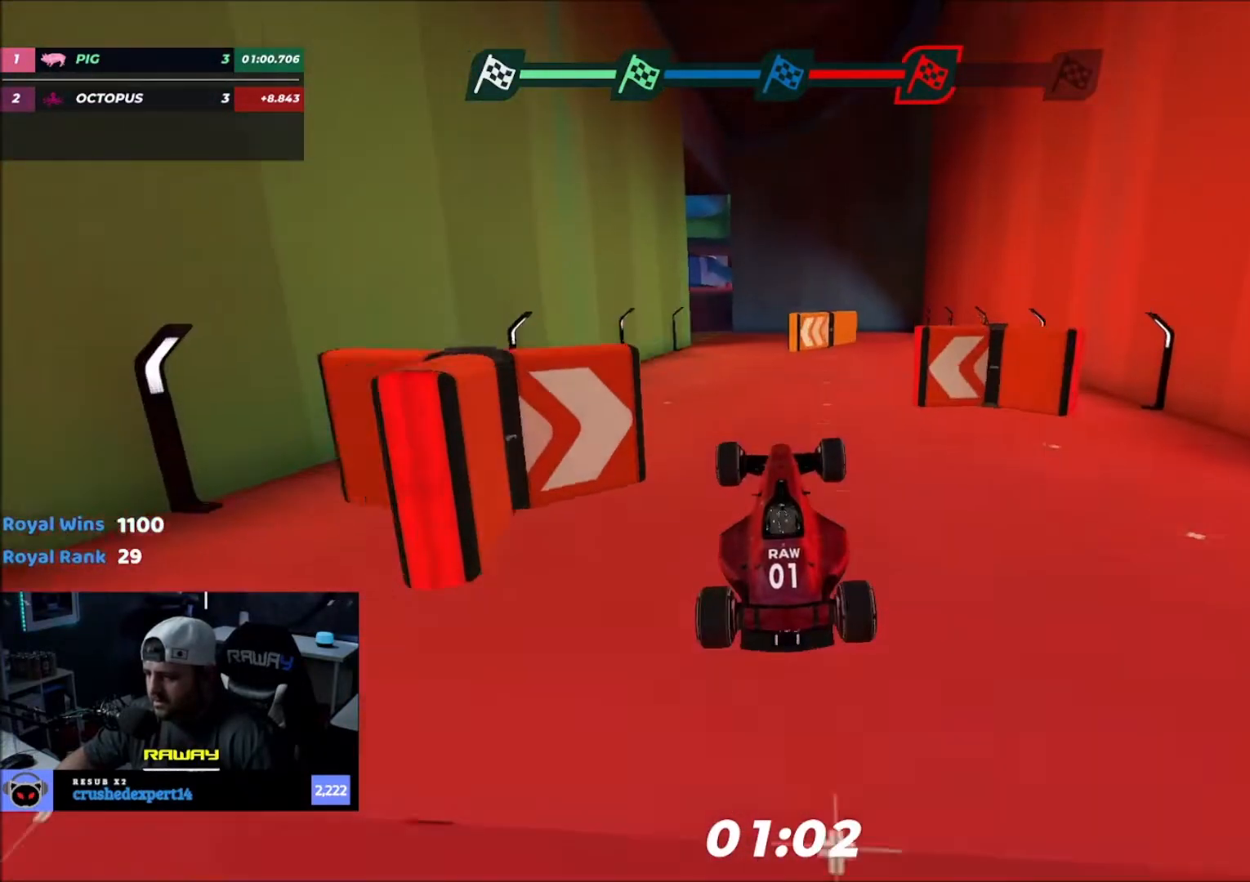
{"keys": ["left", "up"], "events": [[301, "up", "down"]]}
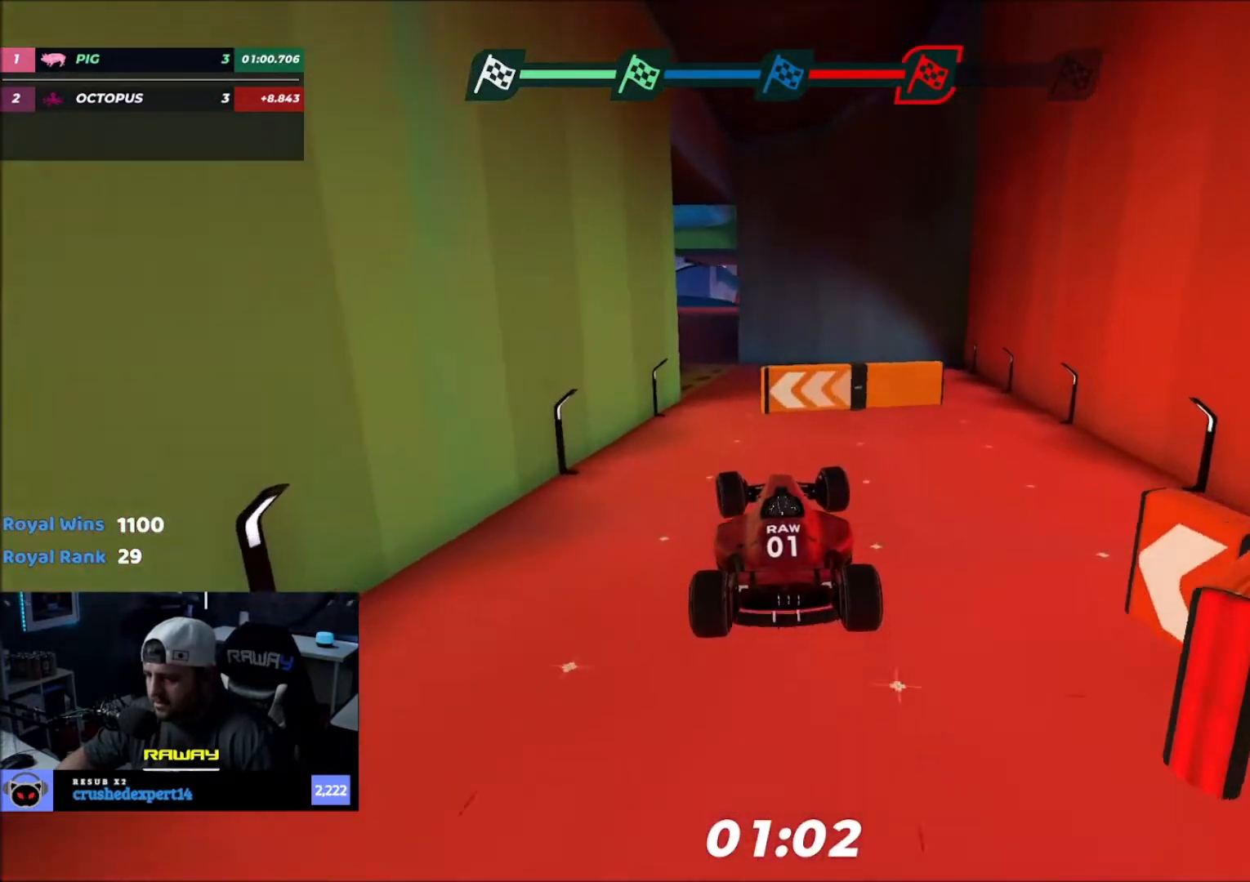
{"keys": ["left", "up"], "events": [[100, "left", "up"], [100, "up", "up"], [233, "up", "down"], [500, "left", "down"]]}
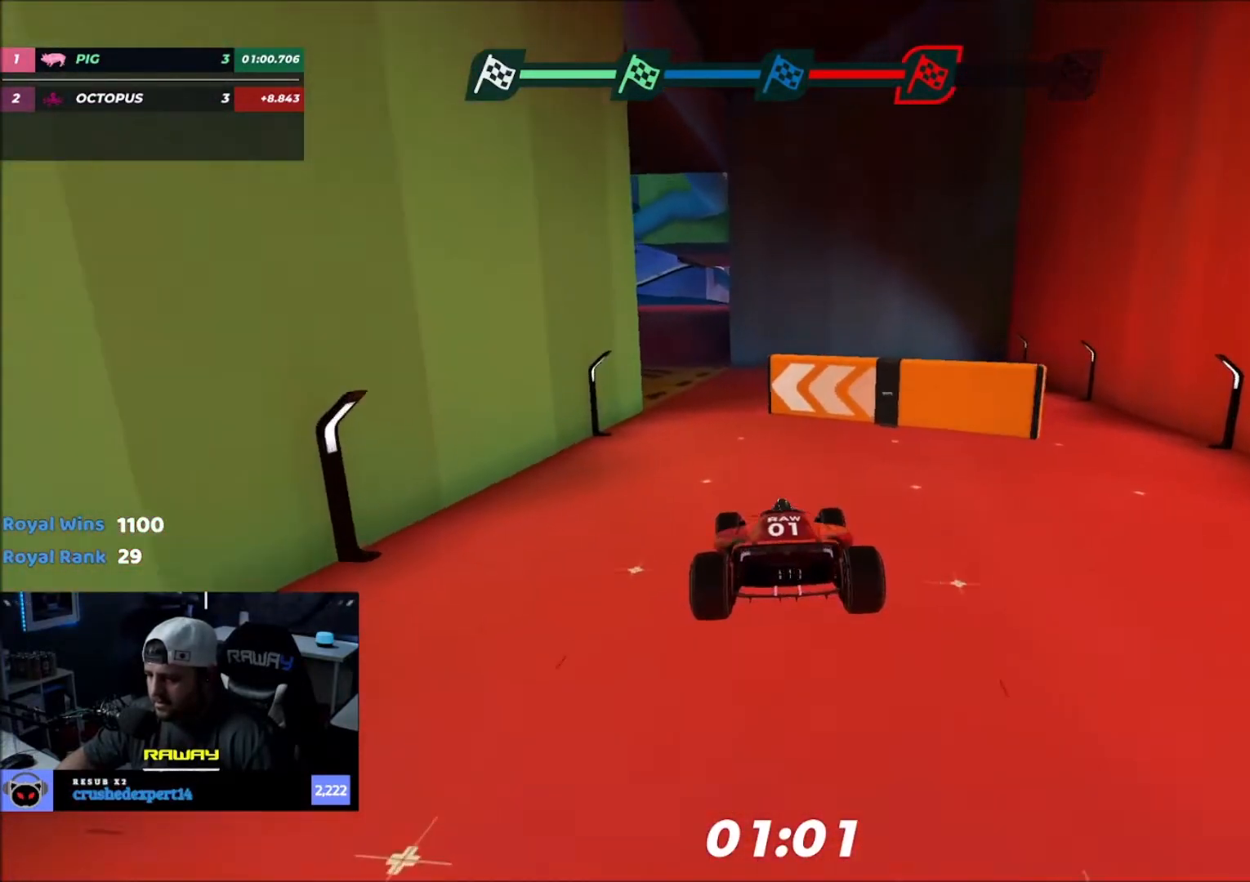
{"keys": ["up"], "events": [[167, "left", "up"], [301, "left", "down"], [367, "left", "up"]]}
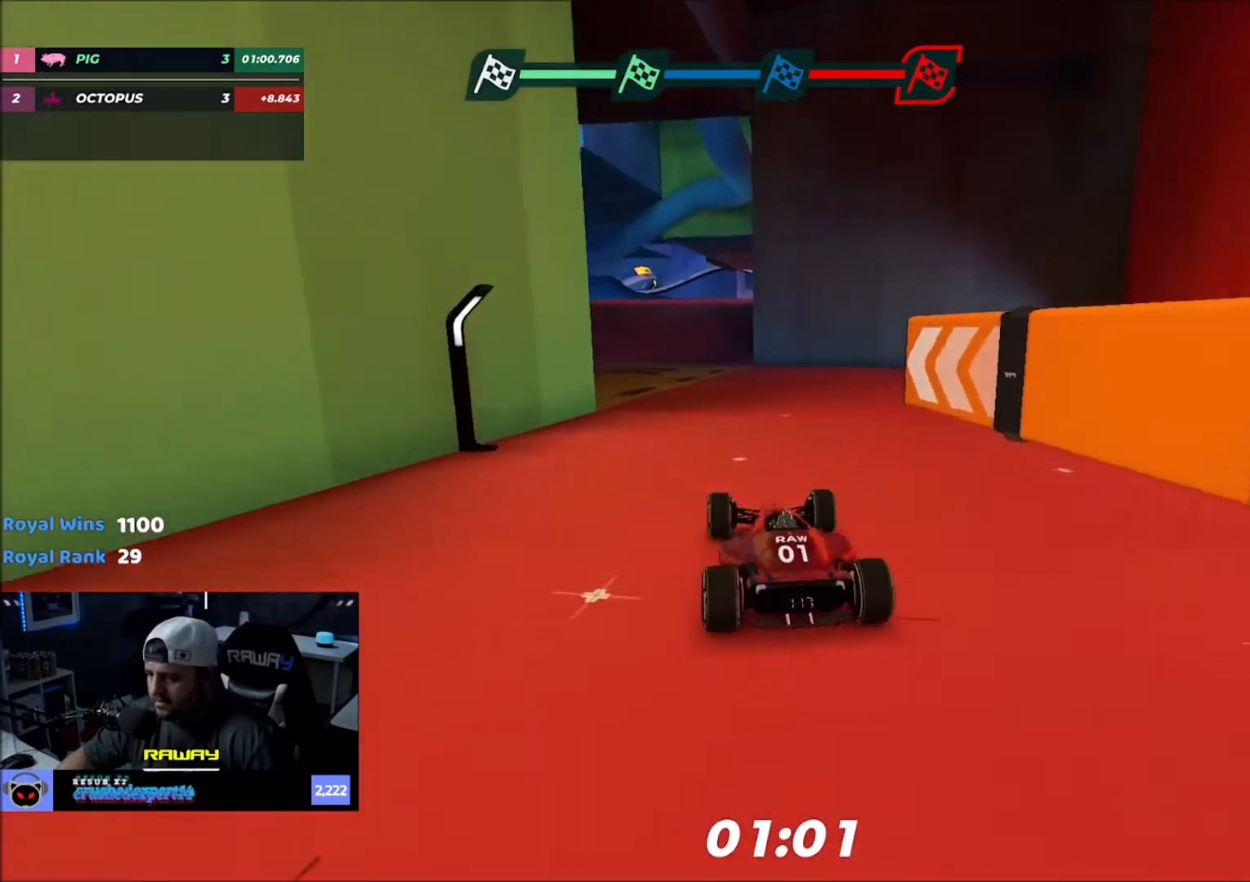
{"keys": ["up"], "events": [[67, "left", "down"], [133, "left", "up"], [334, "right", "down"], [467, "right", "up"]]}
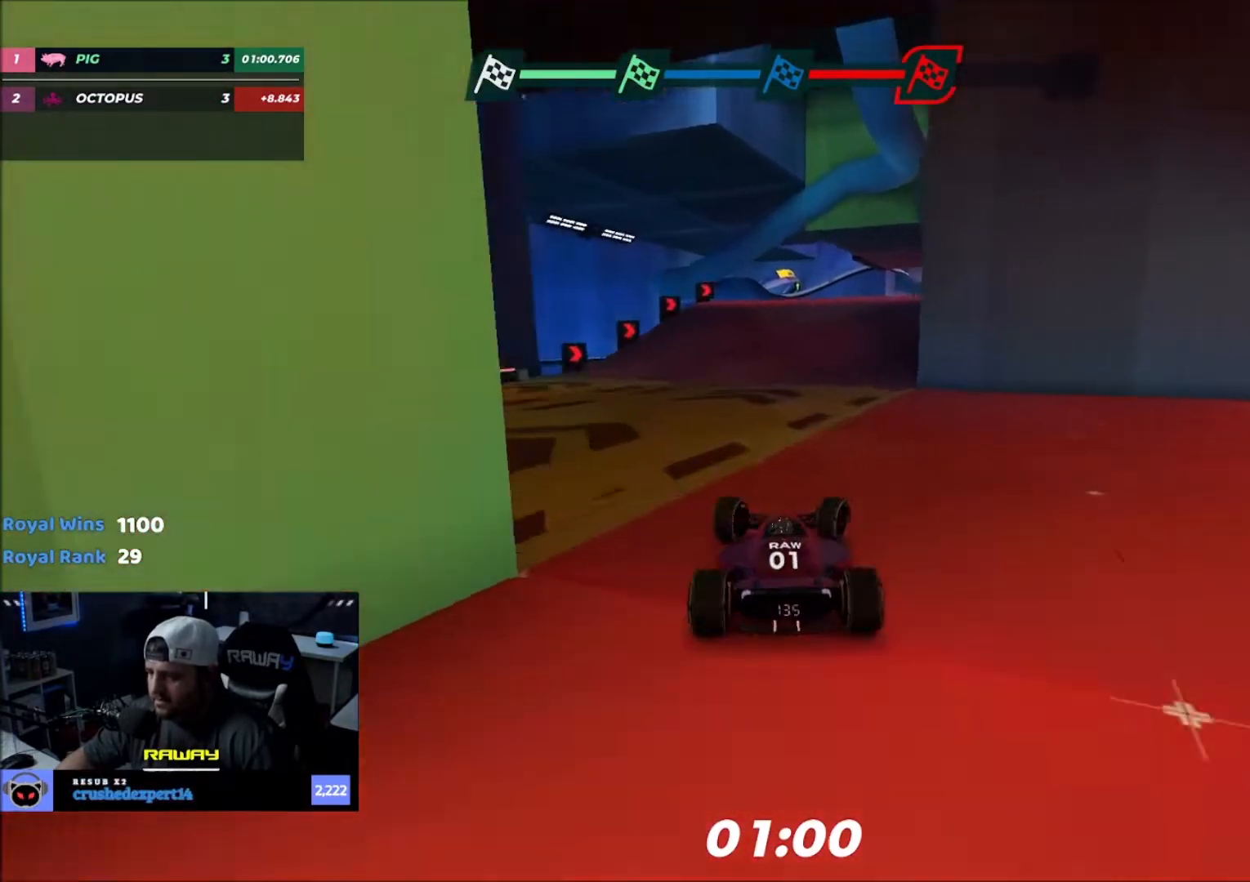
{"keys": ["up"], "events": [[267, "right", "down"], [367, "right", "up"]]}
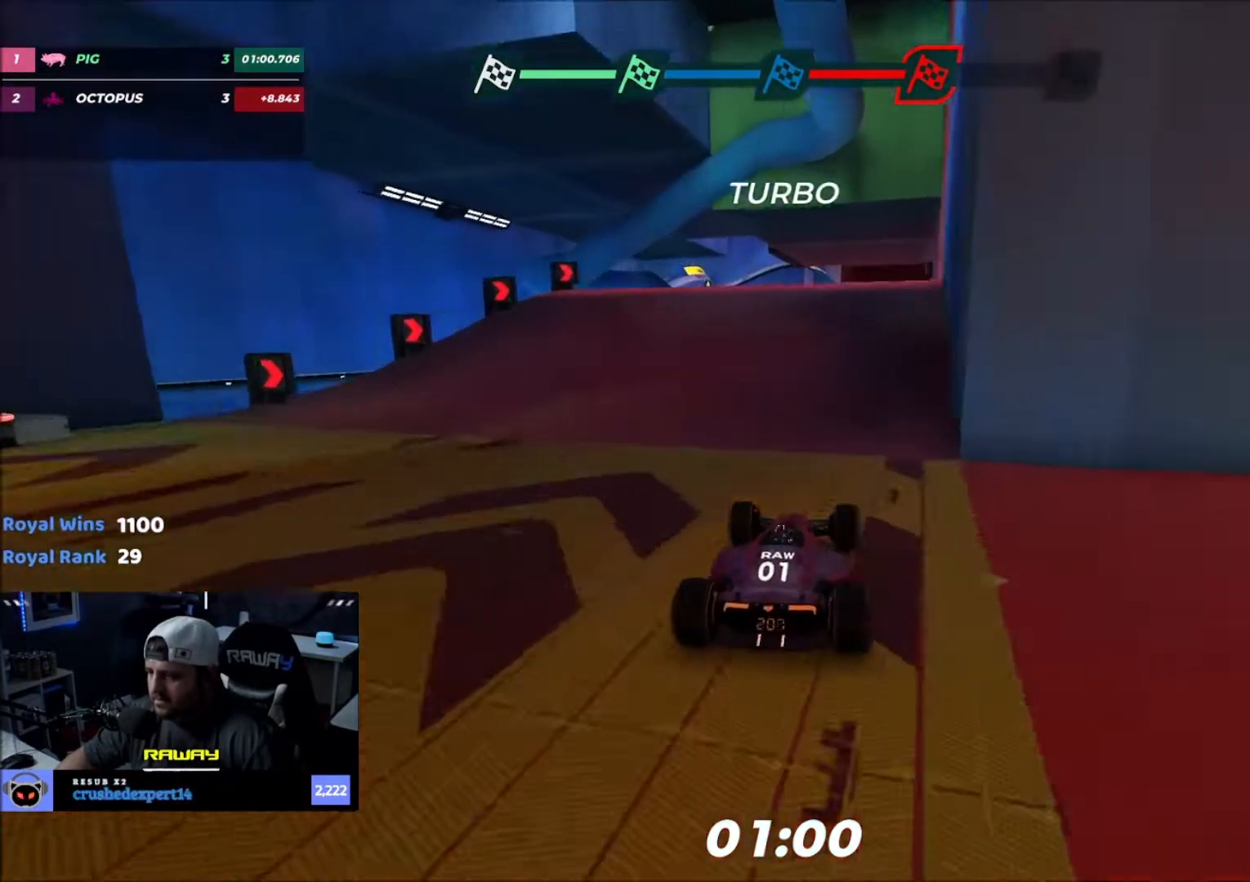
{"keys": ["up"], "events": [[300, "right", "down"], [367, "right", "up"]]}
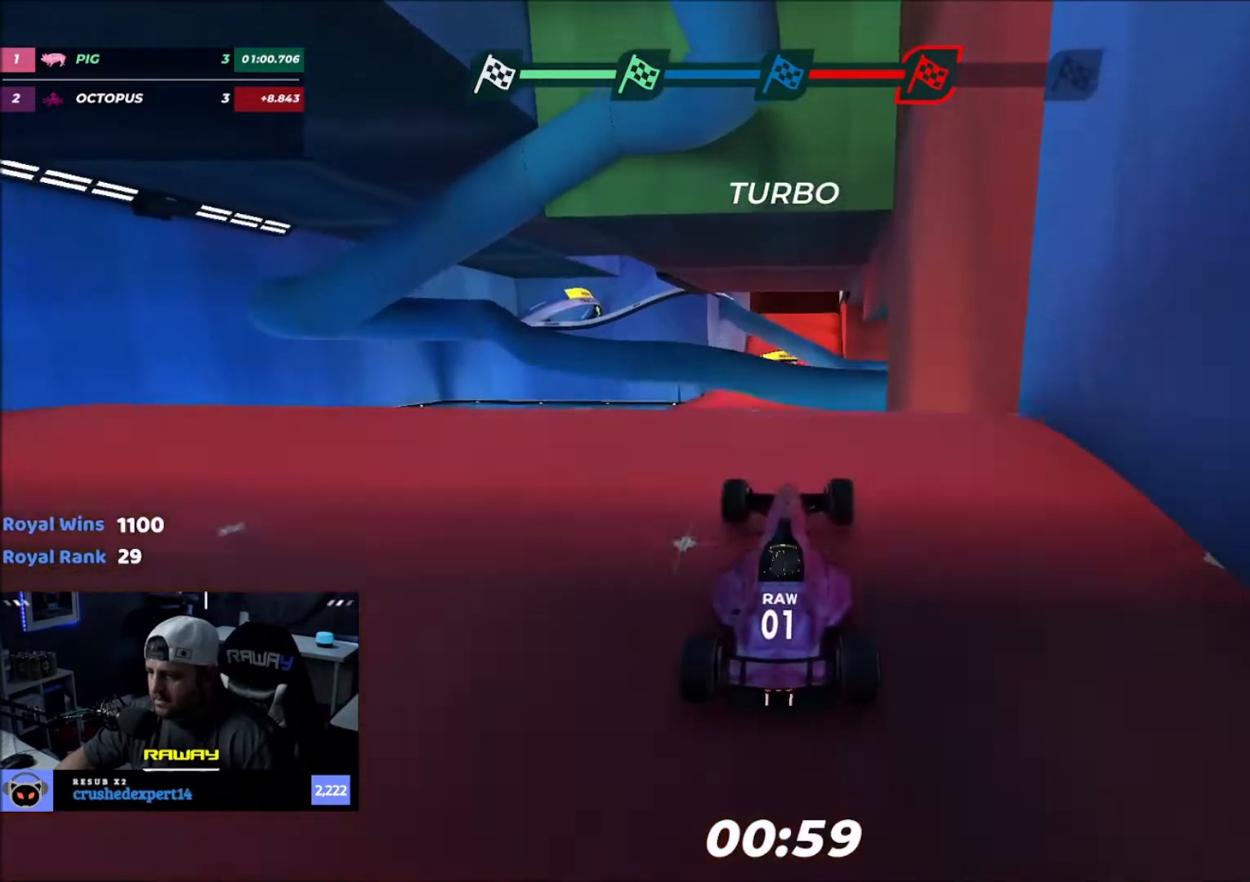
{"keys": ["left"], "events": [[101, "left", "down"], [201, "left", "up"], [401, "left", "down"], [401, "up", "up"]]}
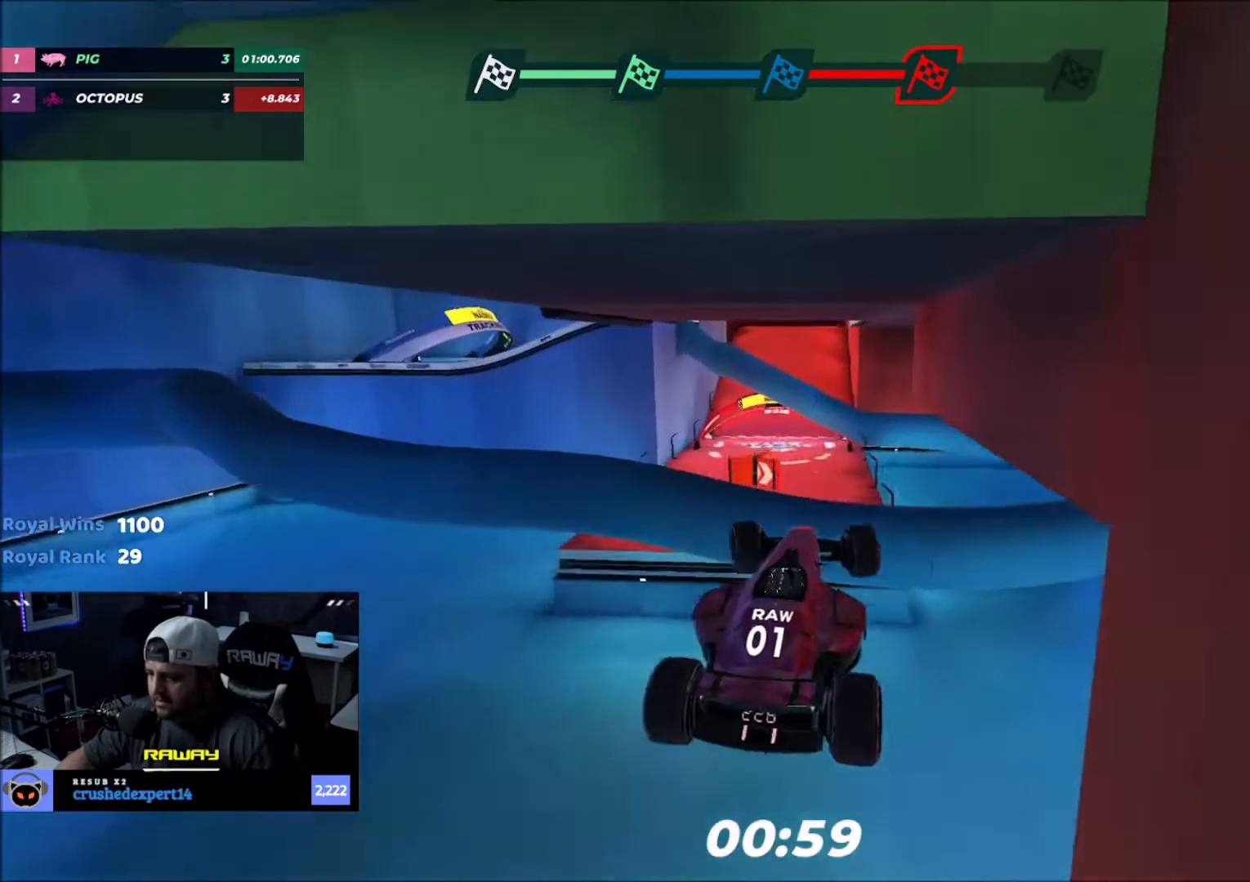
{"keys": ["left"], "events": []}
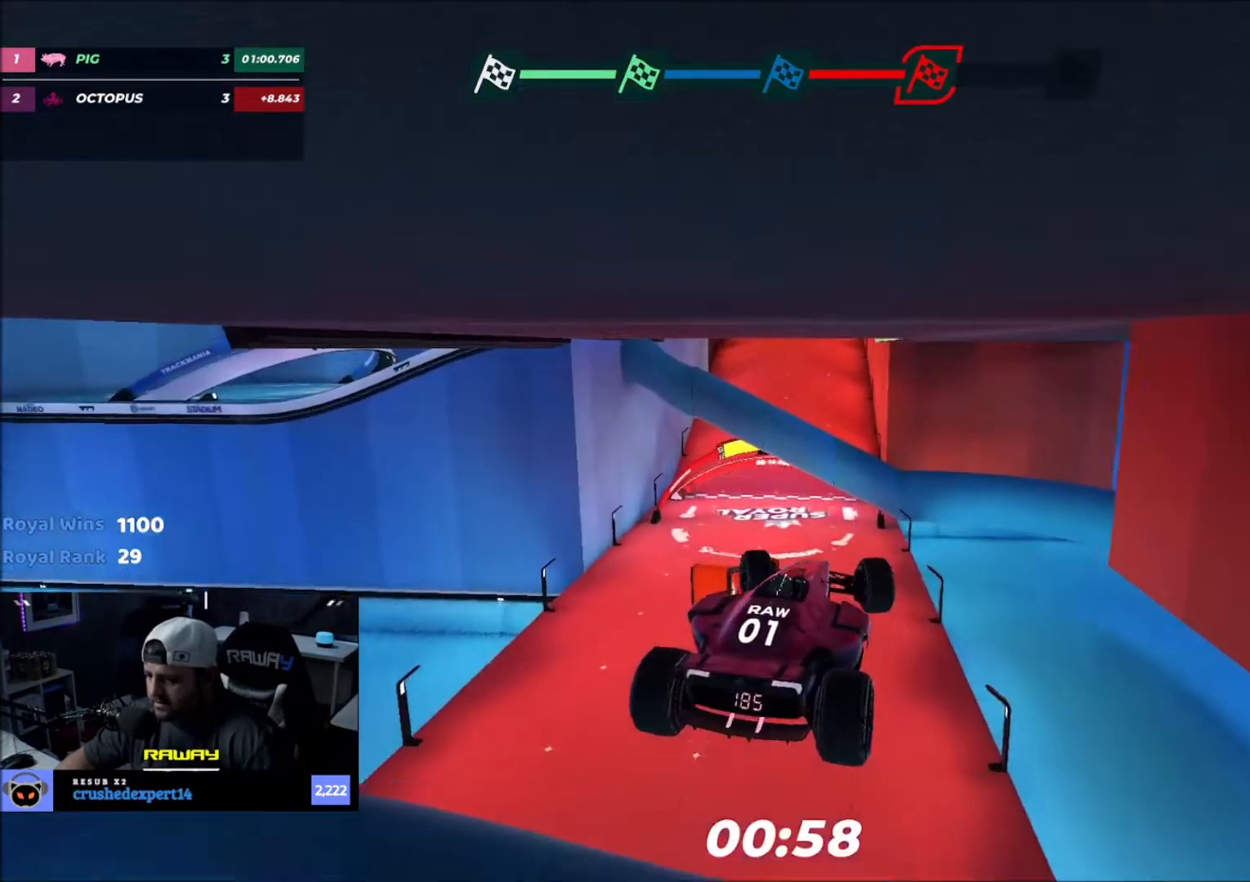
{"keys": ["left", "up"], "events": [[201, "up", "down"]]}
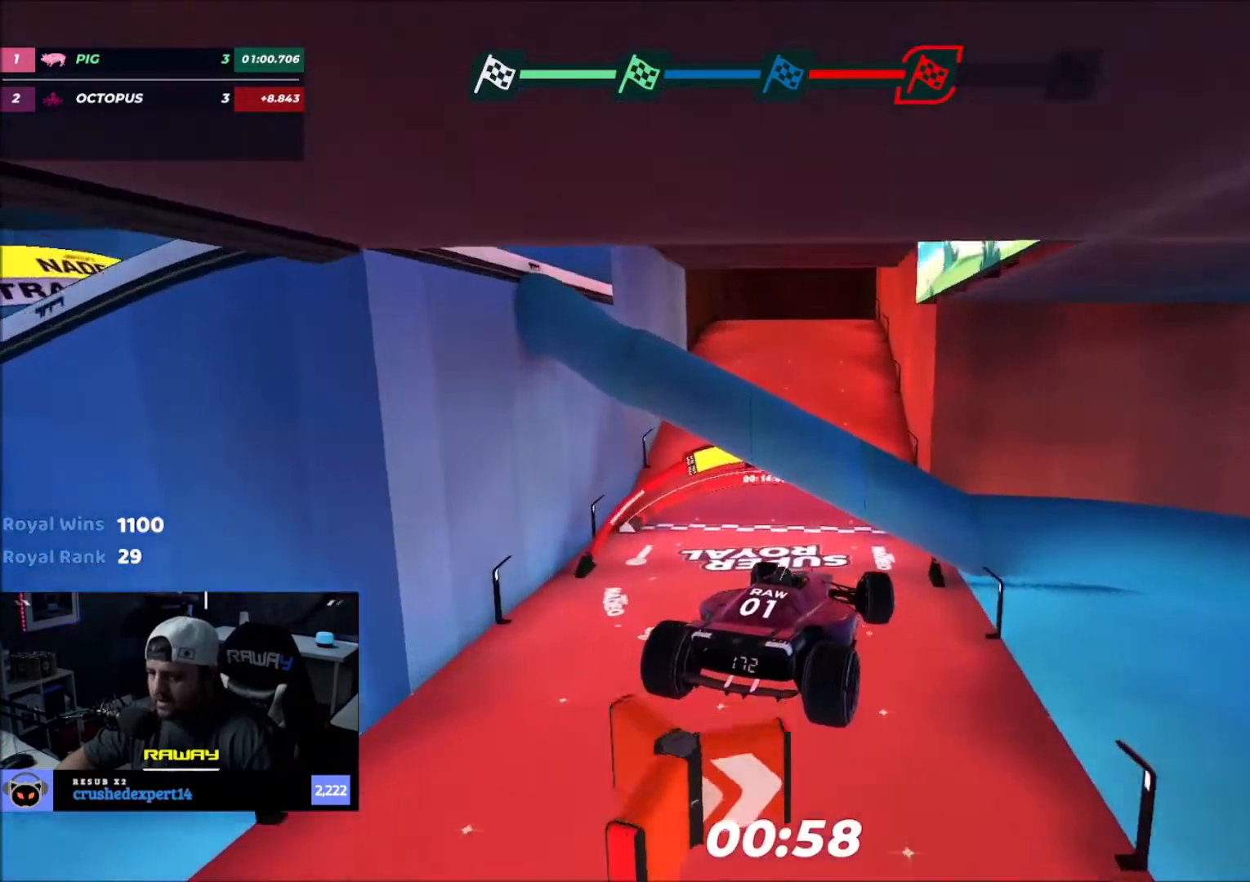
{"keys": ["left", "up"], "events": []}
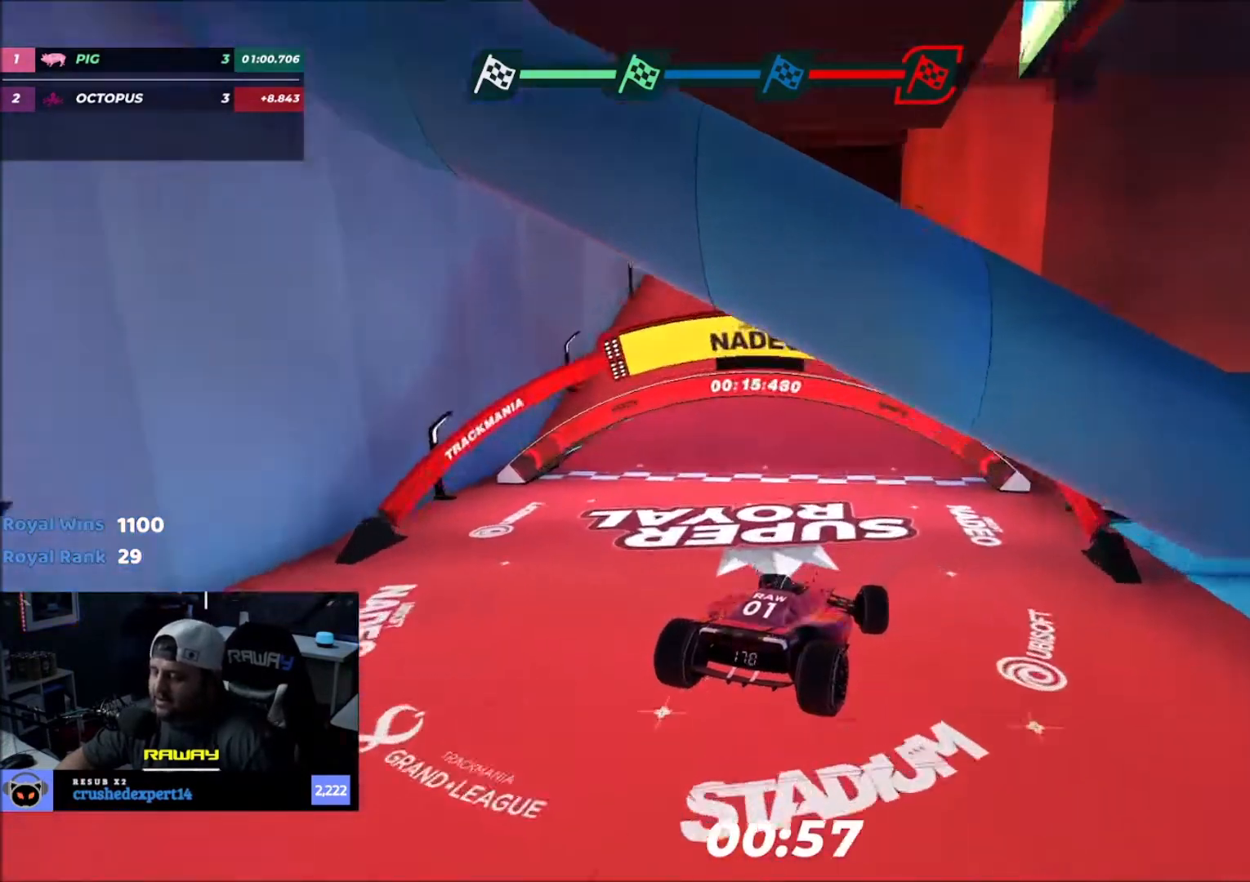
{"keys": ["up"], "events": [[434, "left", "up"]]}
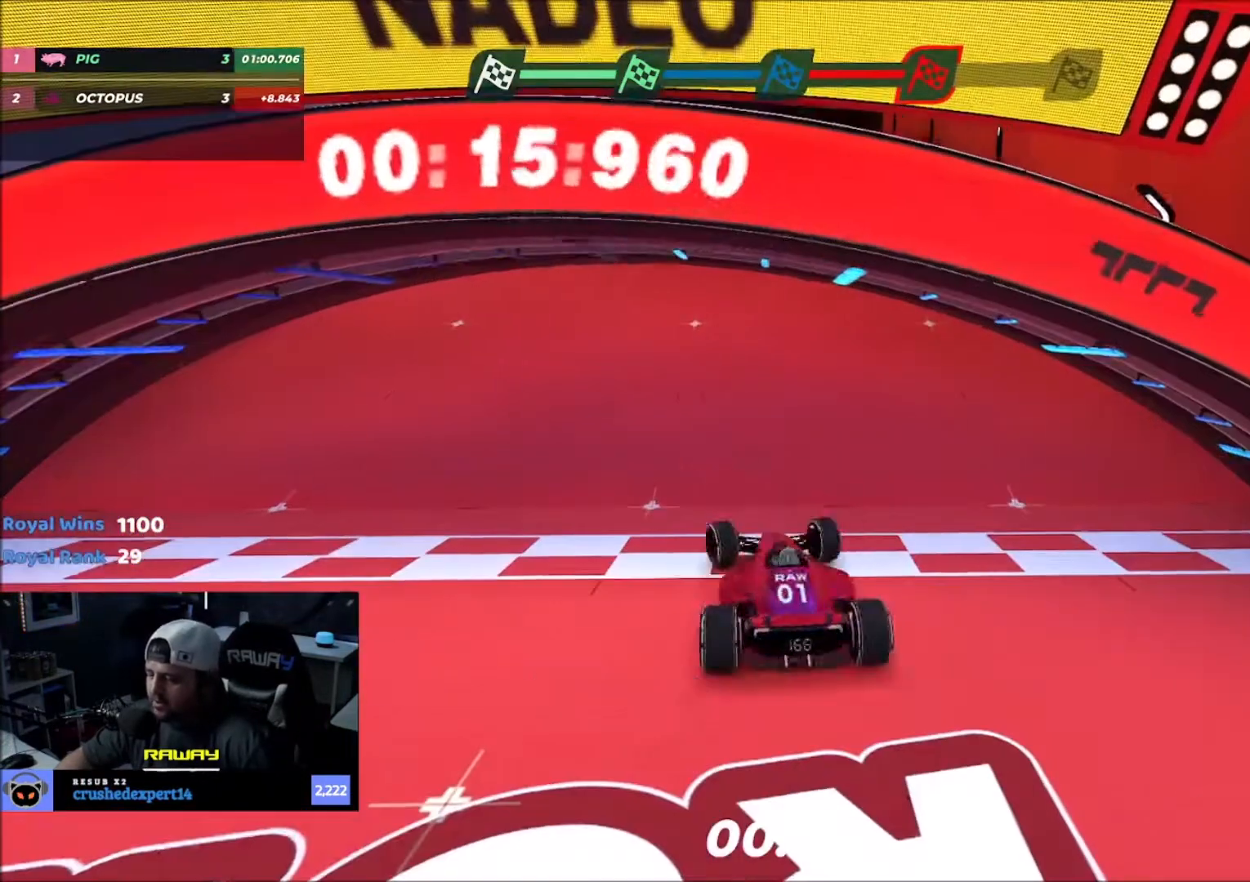
{"keys": [], "events": [[100, "right", "down"], [200, "right", "up"], [300, "up", "up"]]}
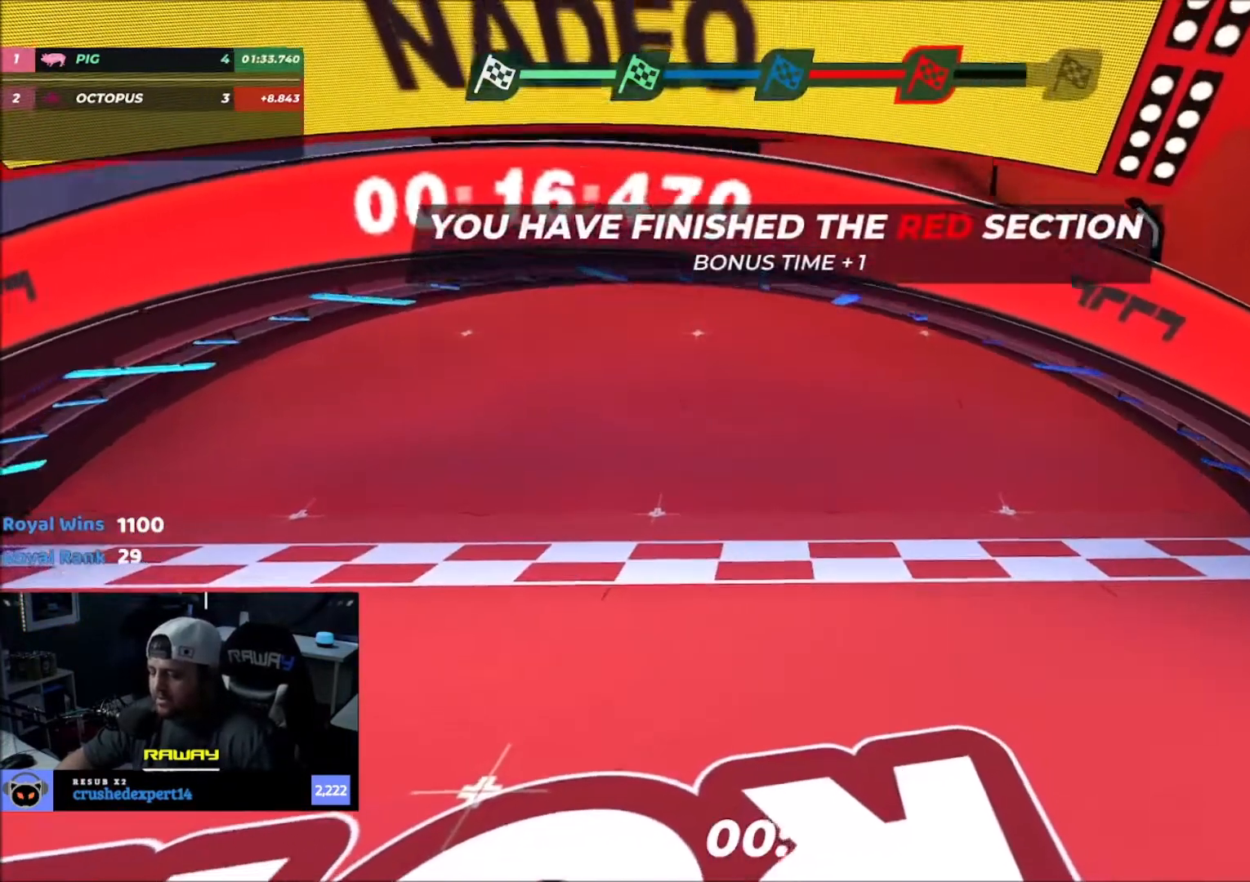
{"keys": [], "events": []}
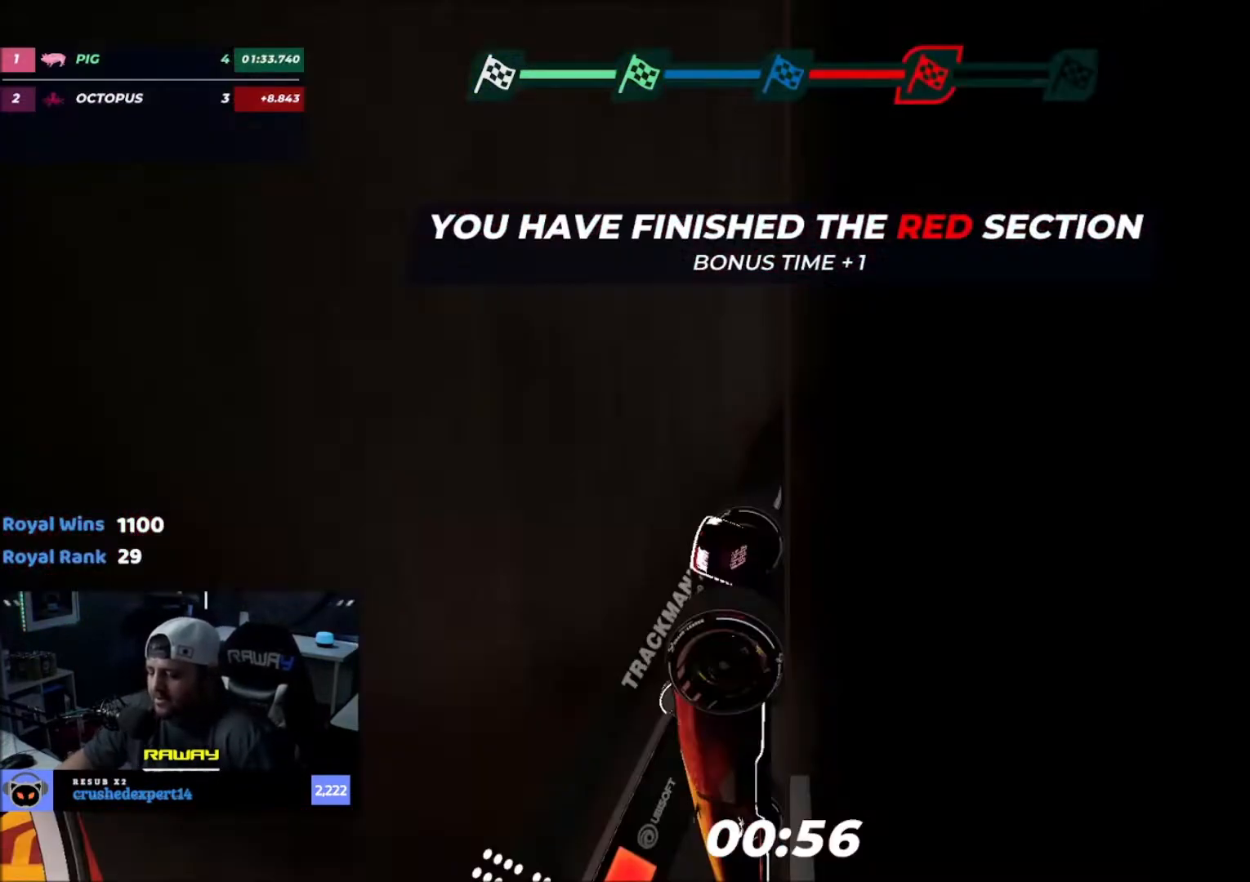
{"keys": [], "events": []}
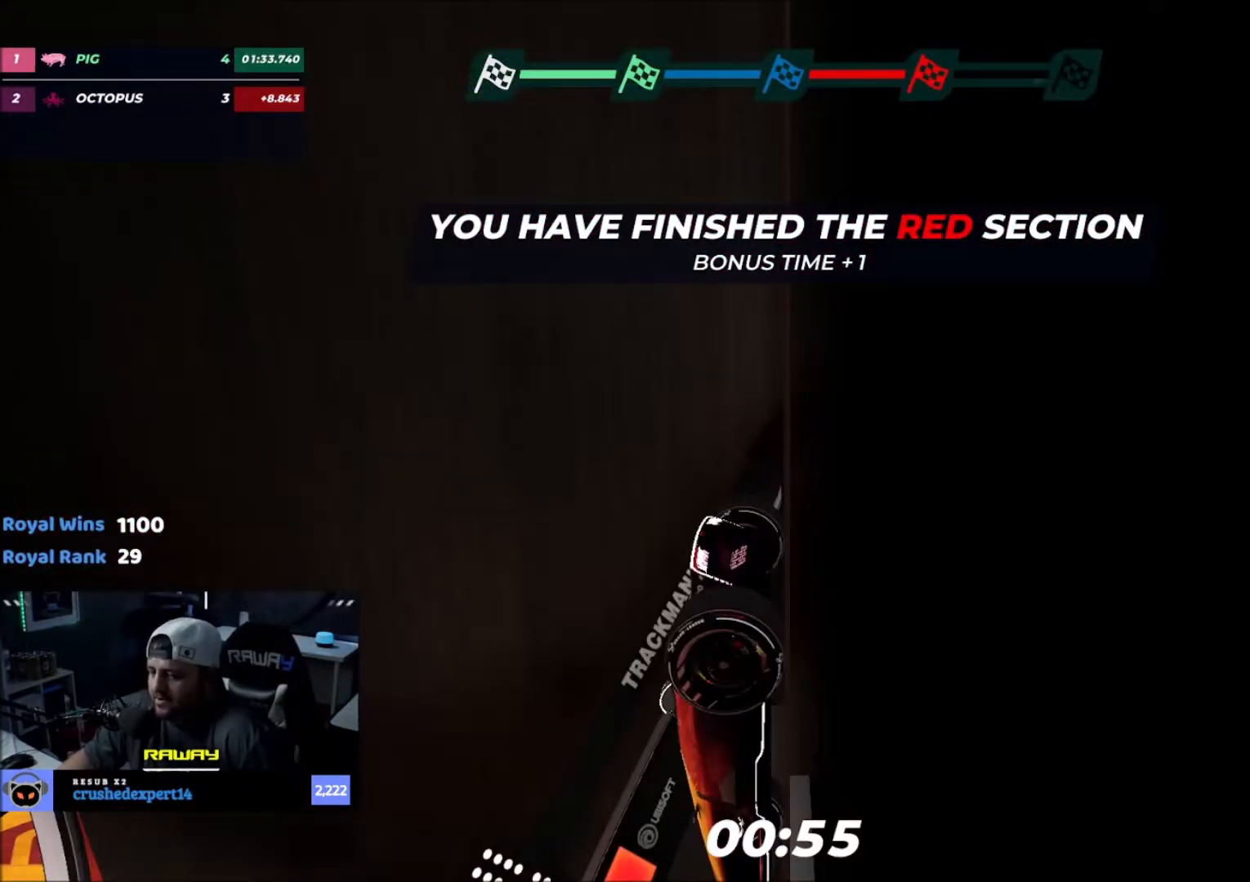
{"keys": [], "events": []}
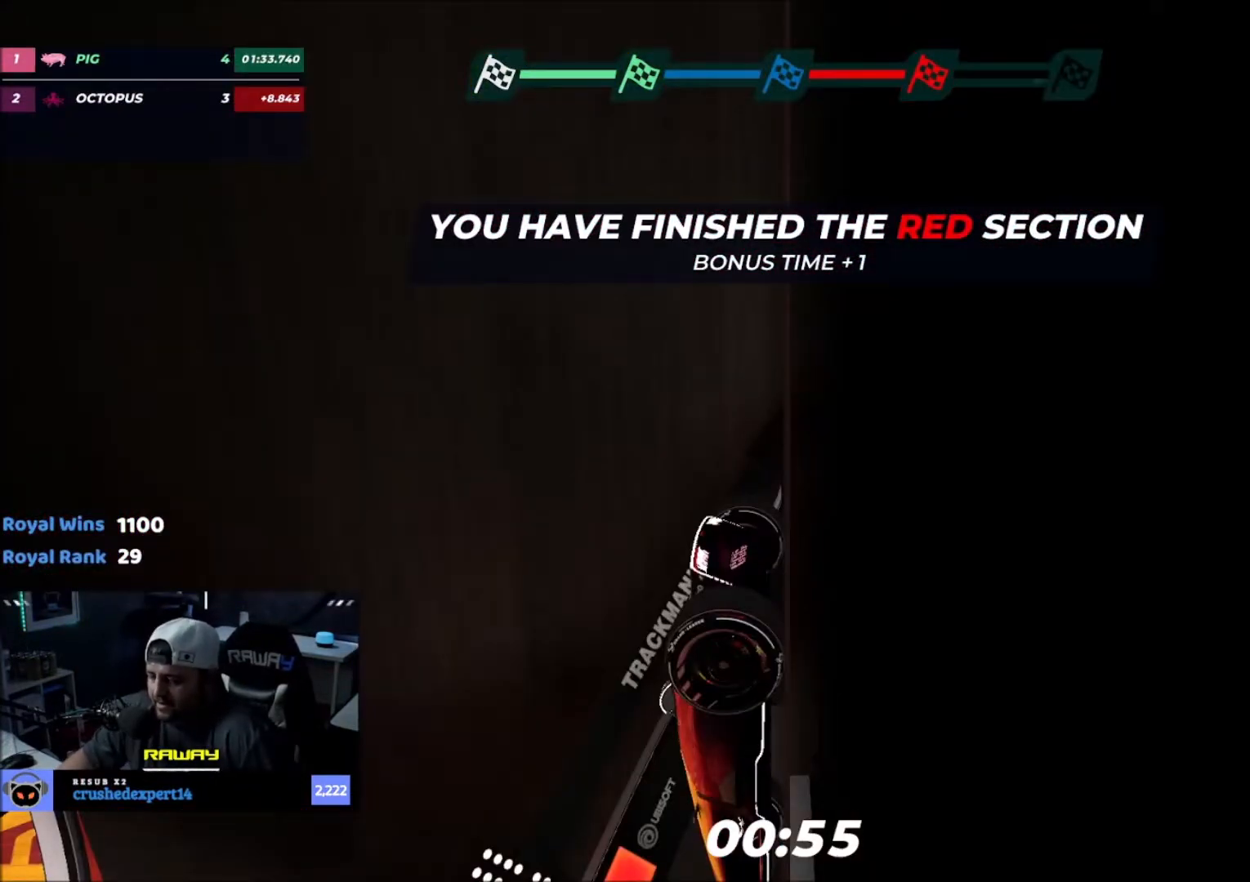
{"keys": ["up"], "events": [[334, "up", "down"]]}
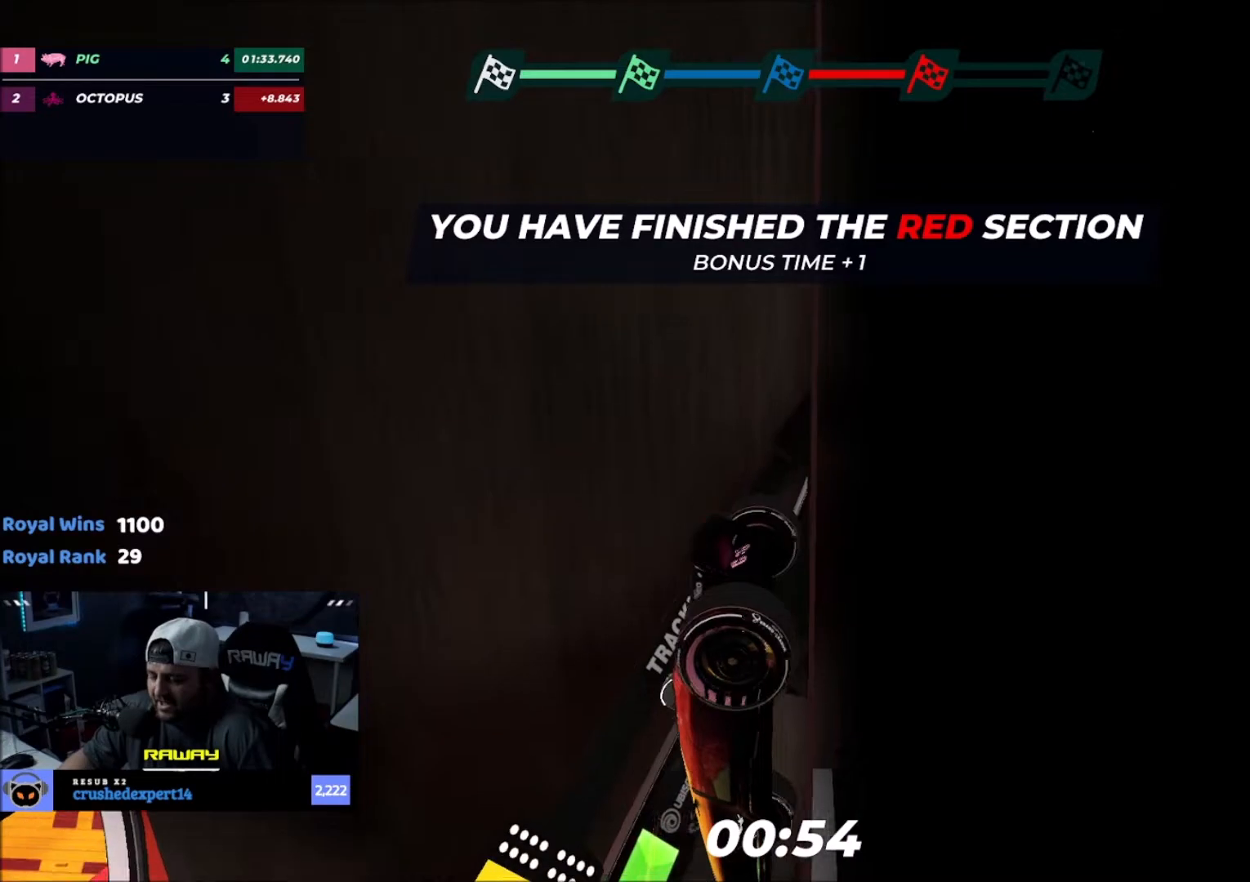
{"keys": ["up"], "events": [[101, "left", "down"], [267, "left", "up"]]}
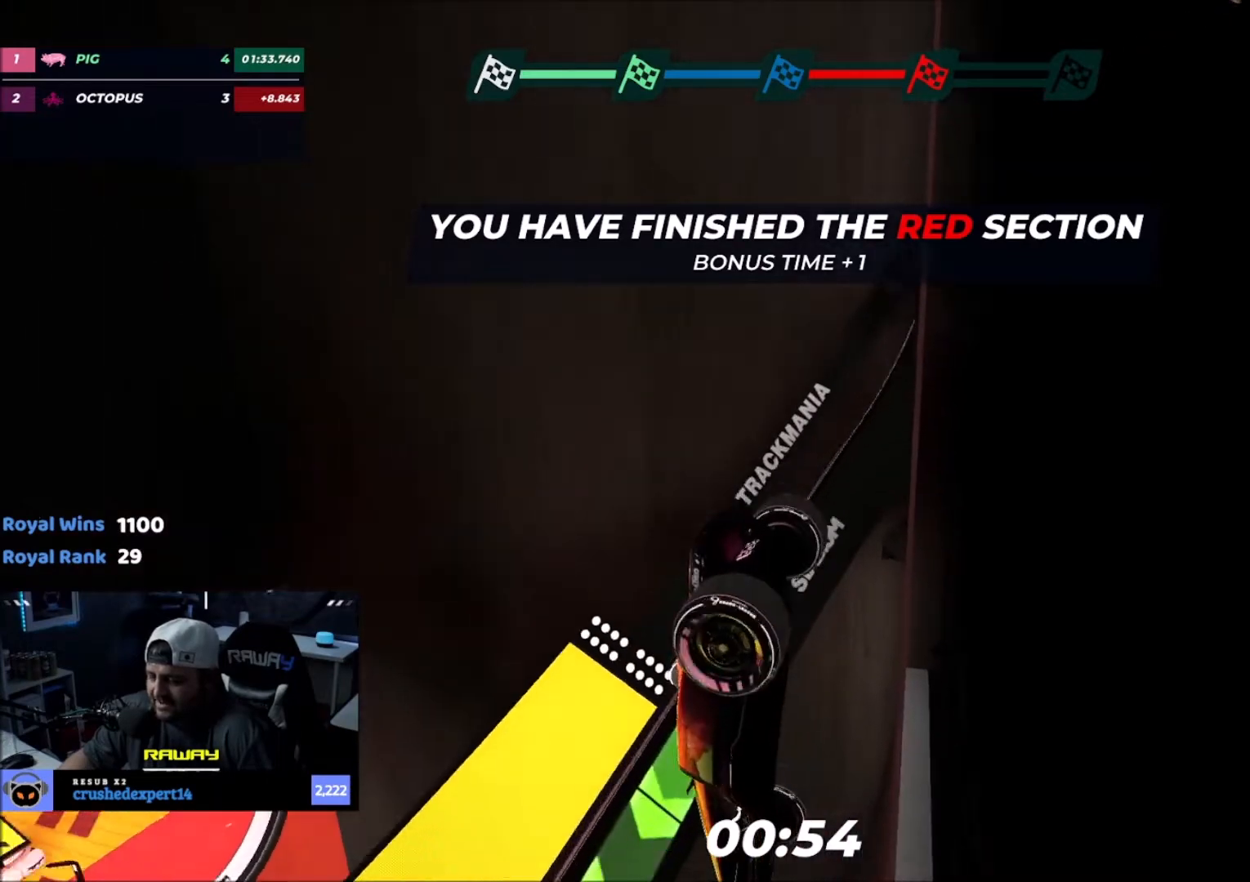
{"keys": ["left", "up"], "events": [[233, "left", "down"]]}
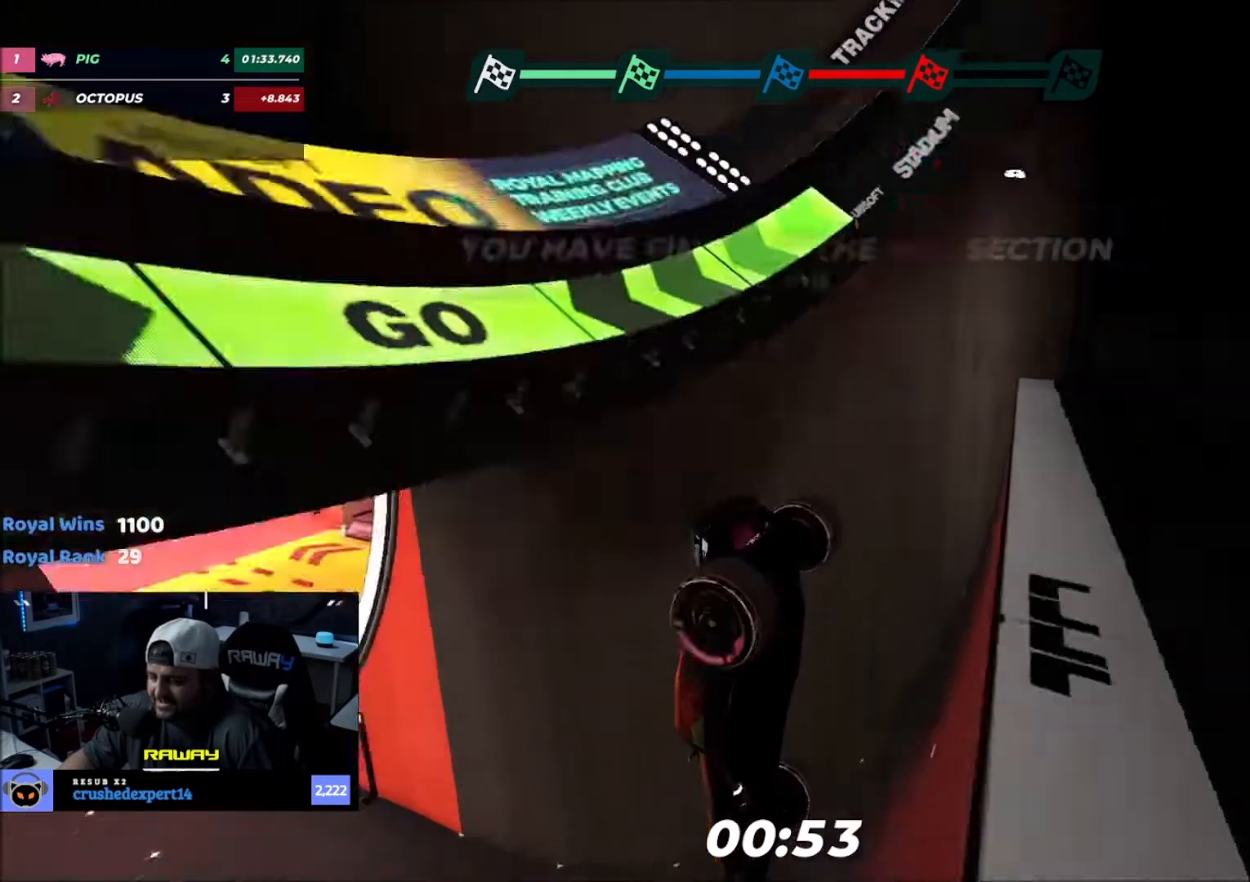
{"keys": ["left", "up"], "events": [[234, "left", "up"], [468, "left", "down"]]}
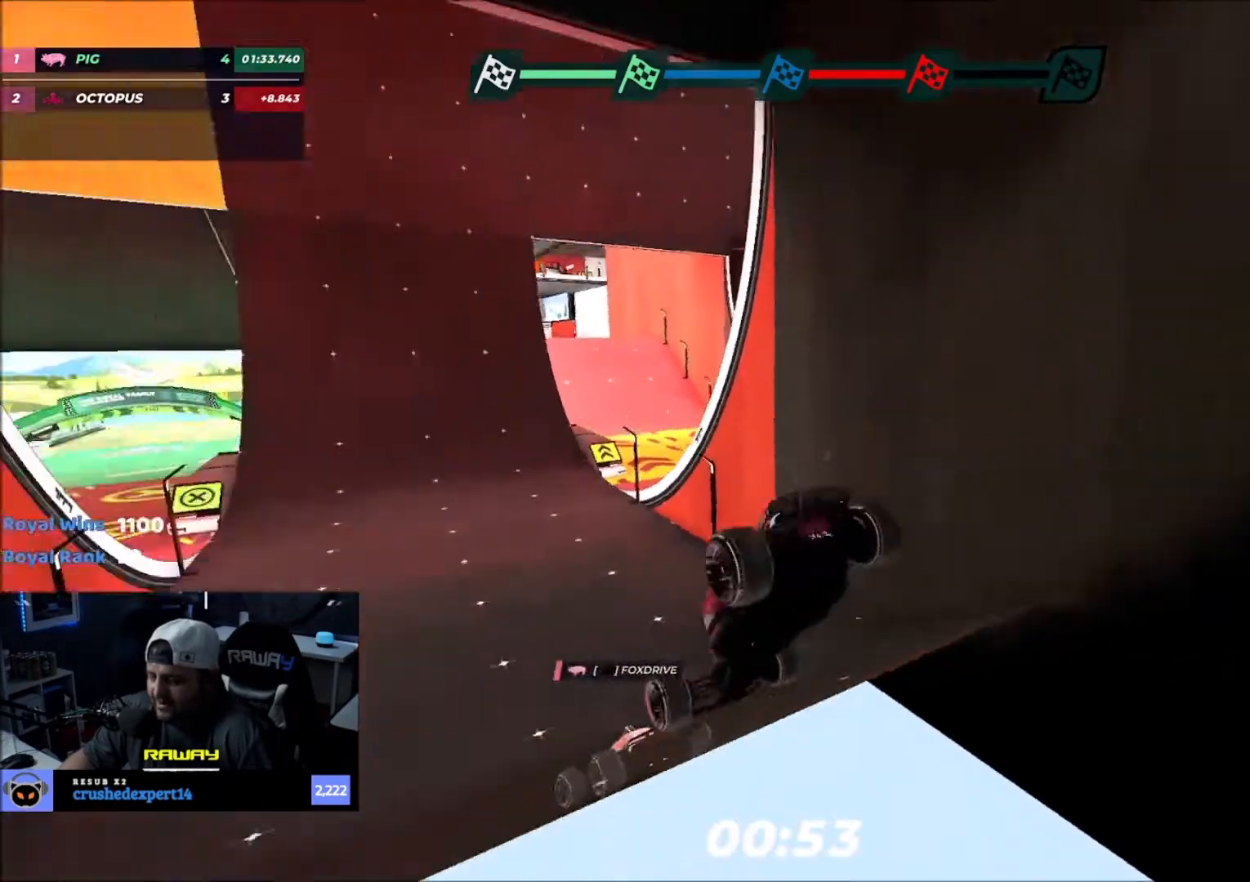
{"keys": ["up"], "events": [[133, "left", "up"]]}
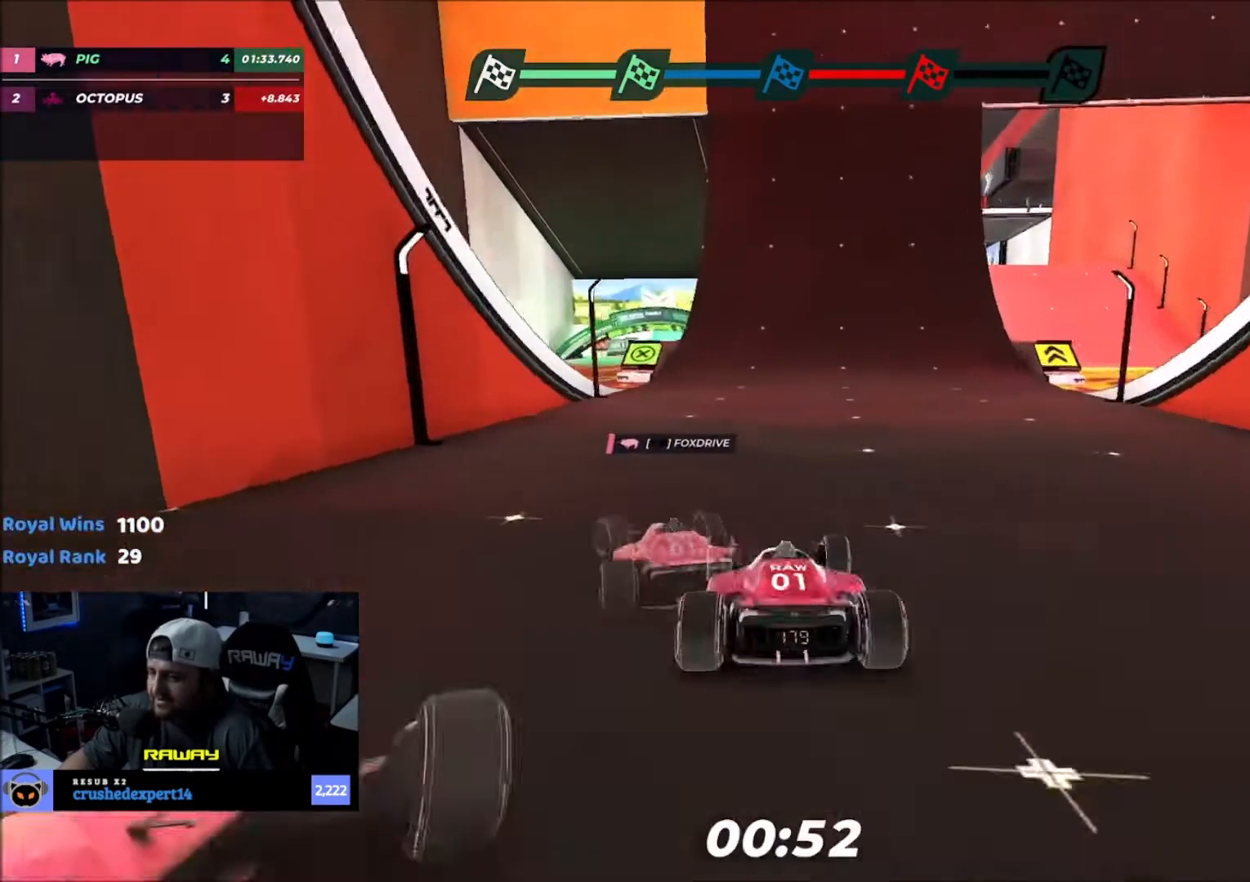
{"keys": ["up"], "events": [[301, "right", "down"], [401, "right", "up"]]}
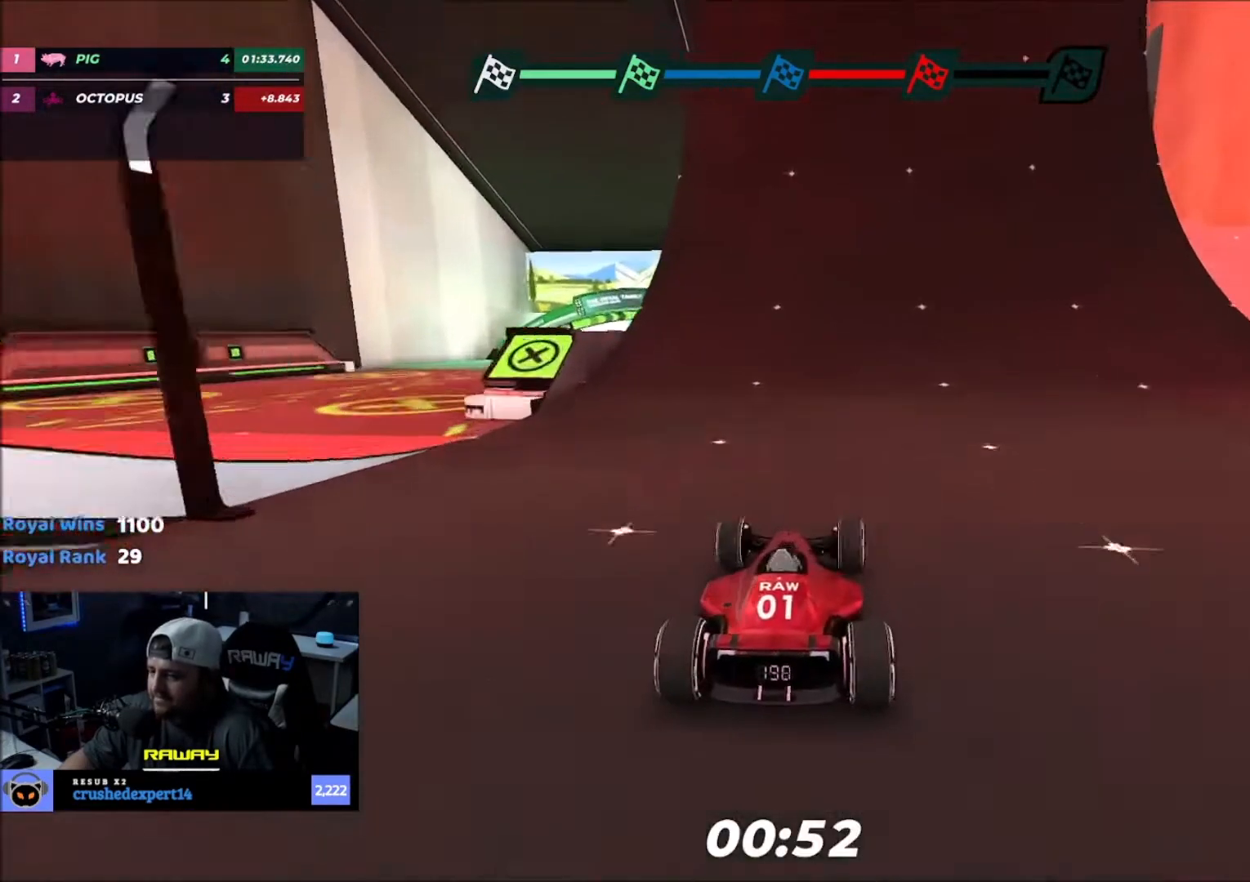
{"keys": ["up"], "events": [[33, "right", "down"], [233, "right", "up"], [300, "right", "down"], [434, "right", "up"]]}
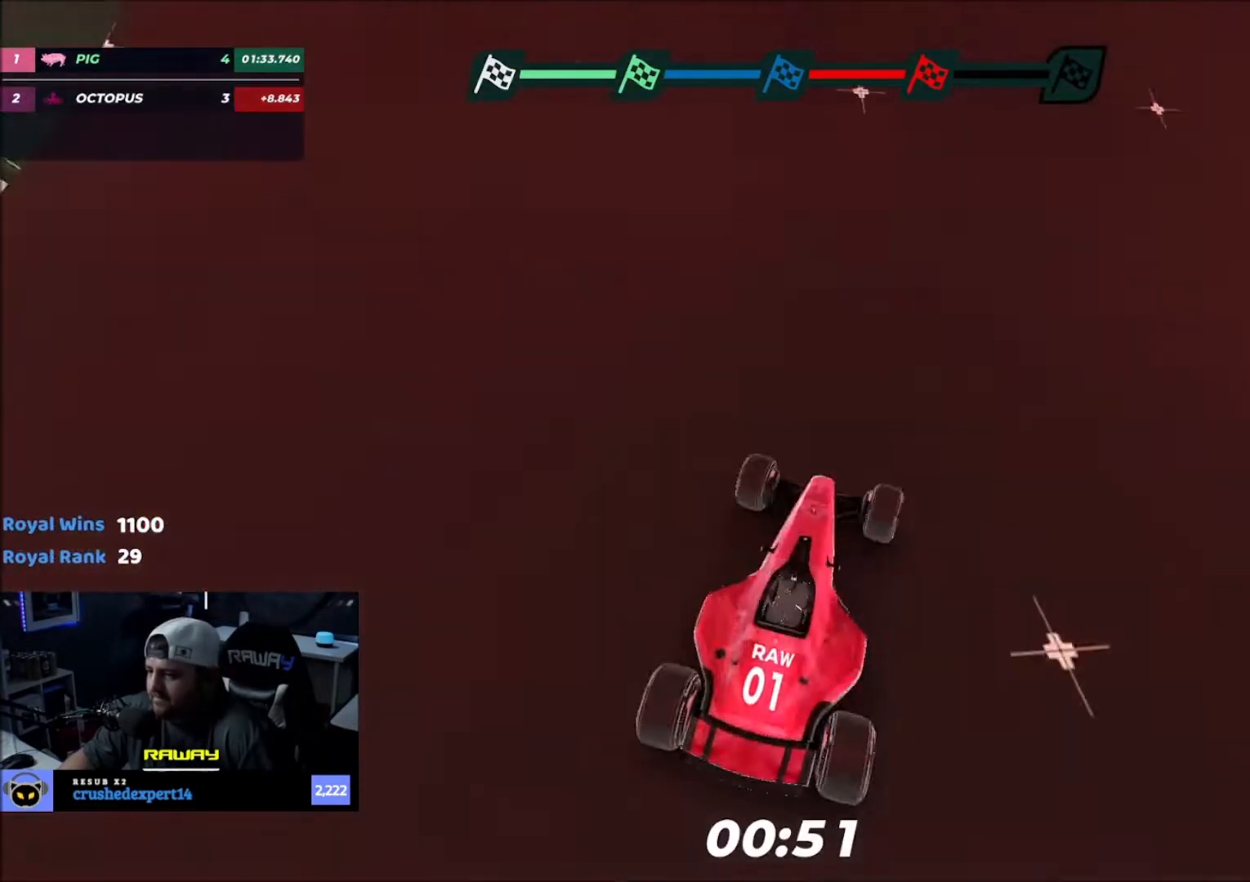
{"keys": ["right", "up"], "events": [[334, "right", "down"]]}
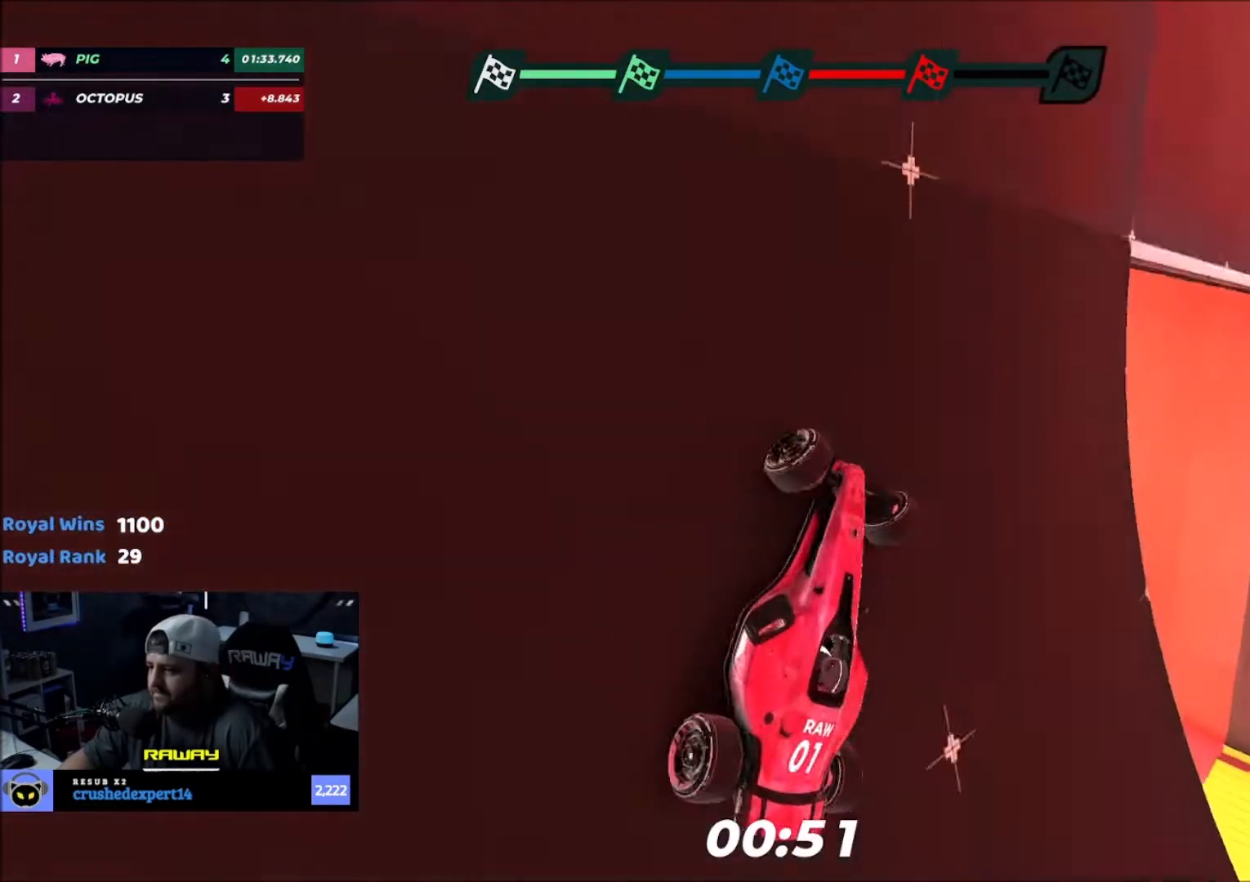
{"keys": ["right", "up"], "events": []}